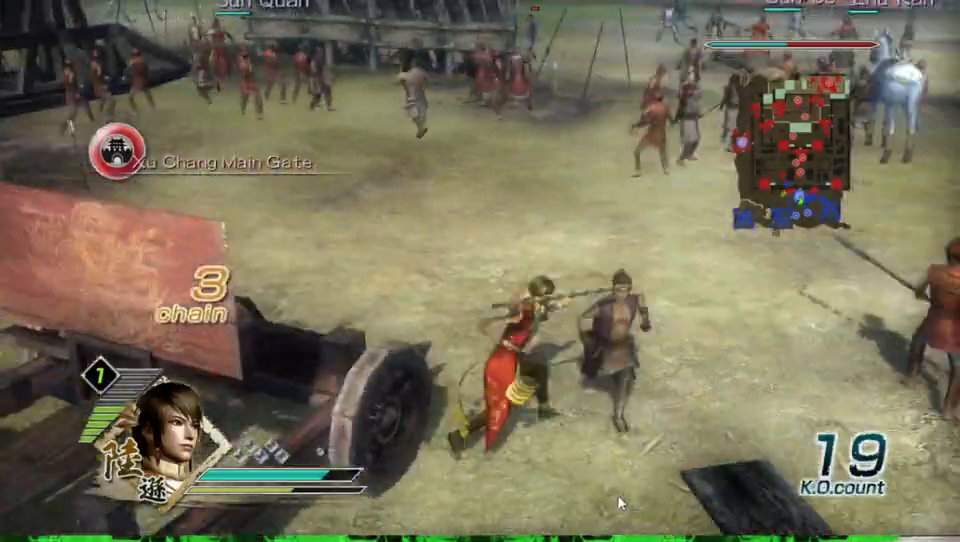
Gameplay with a controller (Xbox layout); each line is a JSON object with the inputs held at the frame after it. "events" lists button and stick changes between this image and that frame as [ms after this image, input, new state], when the widget could be followed in between.
{"buttons": [], "left_stick": "up", "right_stick": "center", "events": [[200, "left_stick", "up"]]}
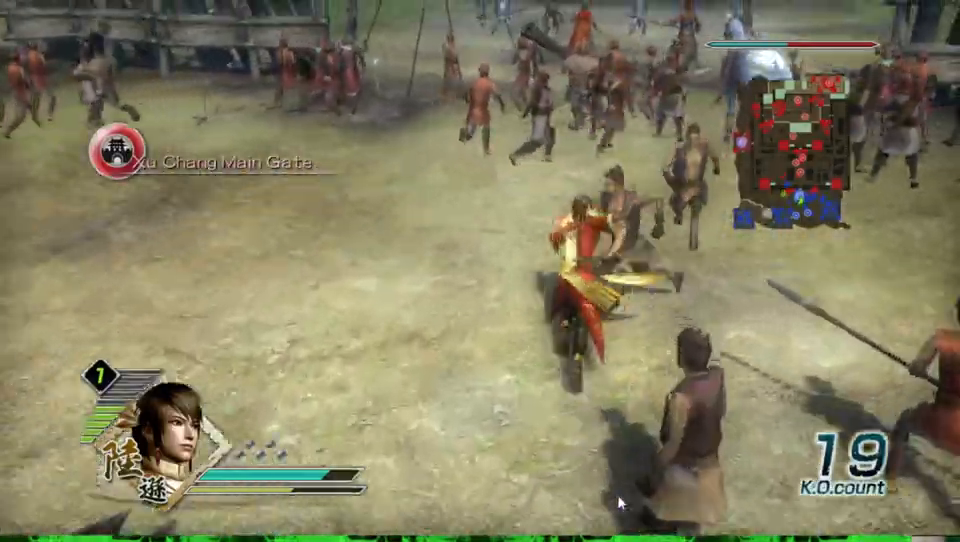
{"buttons": [], "left_stick": "center", "right_stick": "center", "events": [[233, "right_stick", "down"], [367, "right_stick", "center"], [467, "left_stick", "center"]]}
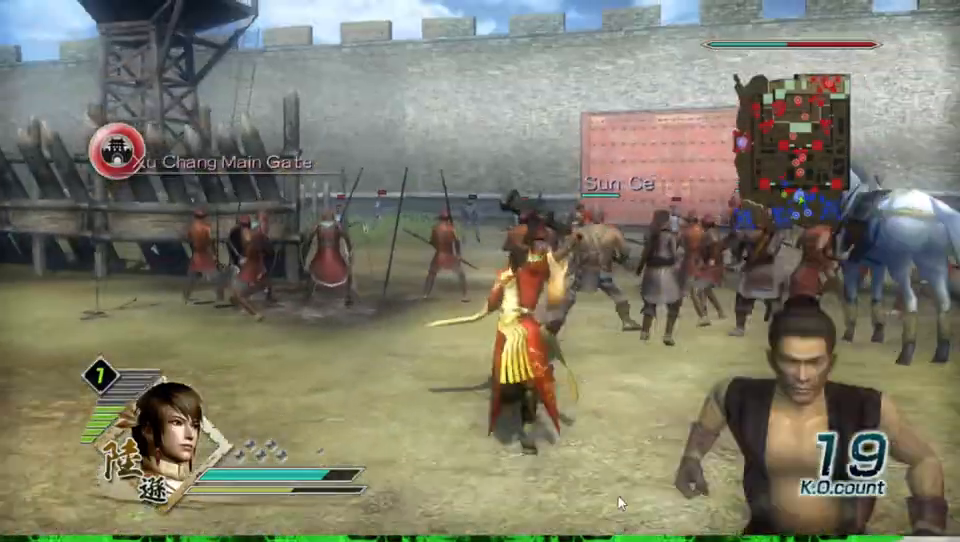
{"buttons": [], "left_stick": "center", "right_stick": "center", "events": [[233, "right_stick", "left"], [500, "right_stick", "center"]]}
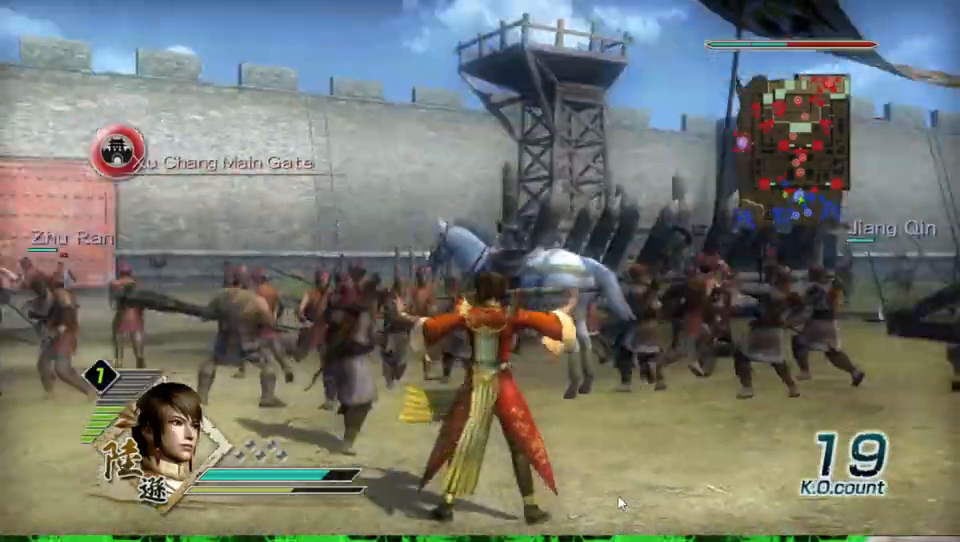
{"buttons": [], "left_stick": "center", "right_stick": "center", "events": []}
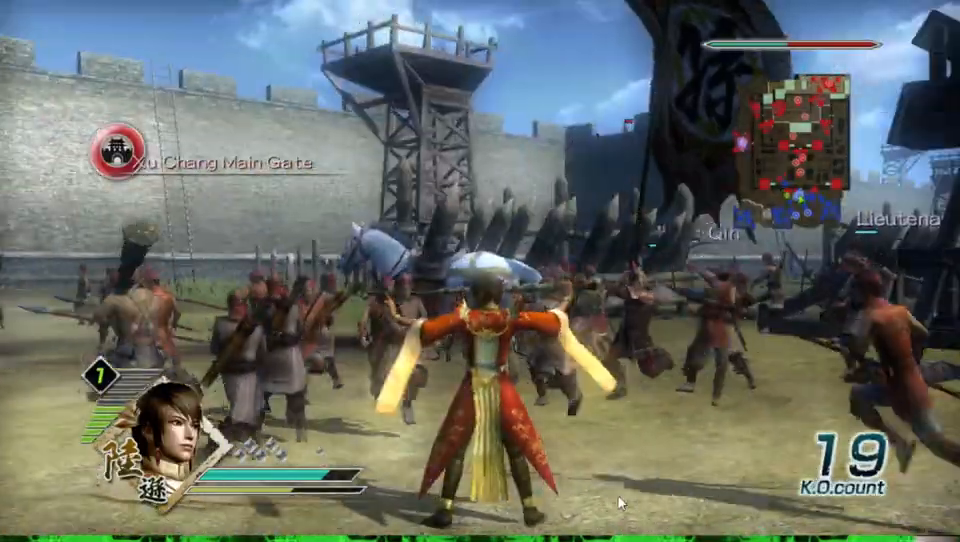
{"buttons": [], "left_stick": "center", "right_stick": "left", "events": [[67, "right_stick", "left"], [100, "left_stick", "up-right"], [300, "left_stick", "center"]]}
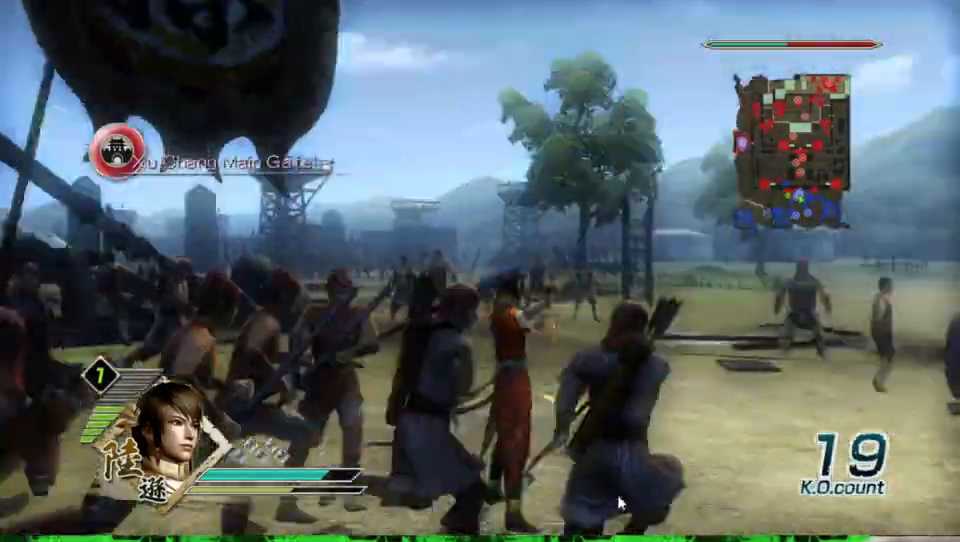
{"buttons": [], "left_stick": "center", "right_stick": "left", "events": [[133, "left_stick", "up"], [167, "right_stick", "center"], [367, "right_stick", "left"], [500, "left_stick", "center"]]}
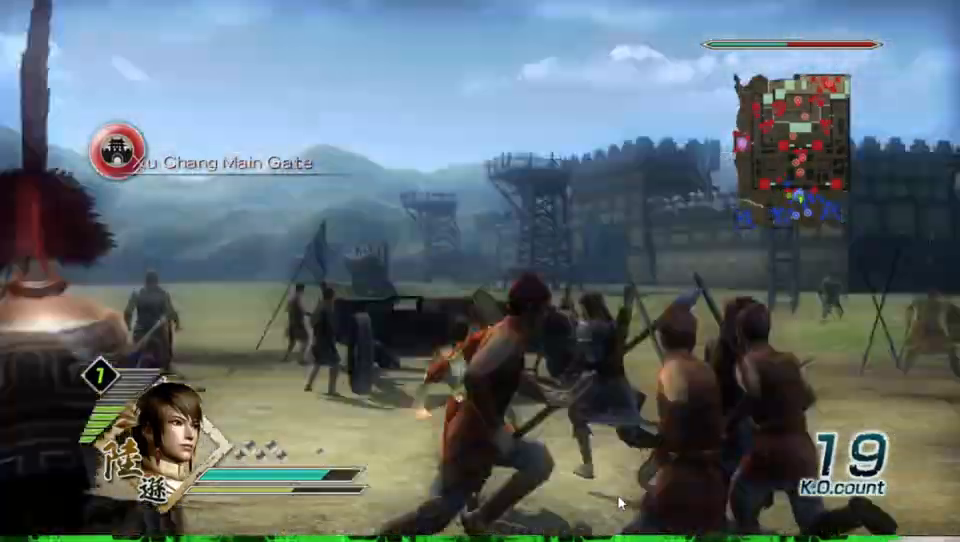
{"buttons": [], "left_stick": "up-left", "right_stick": "up", "events": [[100, "right_stick", "center"], [167, "left_stick", "up-left"], [500, "right_stick", "up"]]}
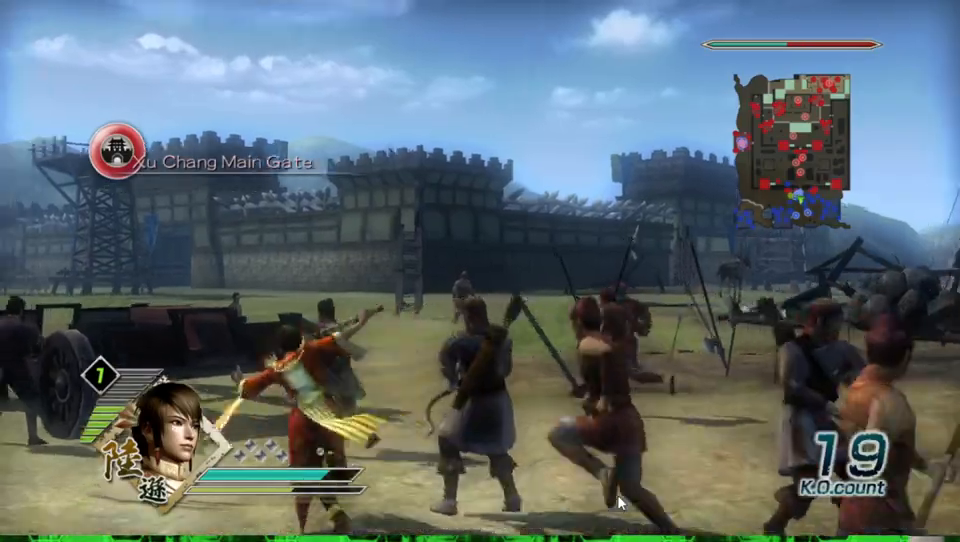
{"buttons": [], "left_stick": "center", "right_stick": "center", "events": [[200, "right_stick", "center"], [333, "left_stick", "center"]]}
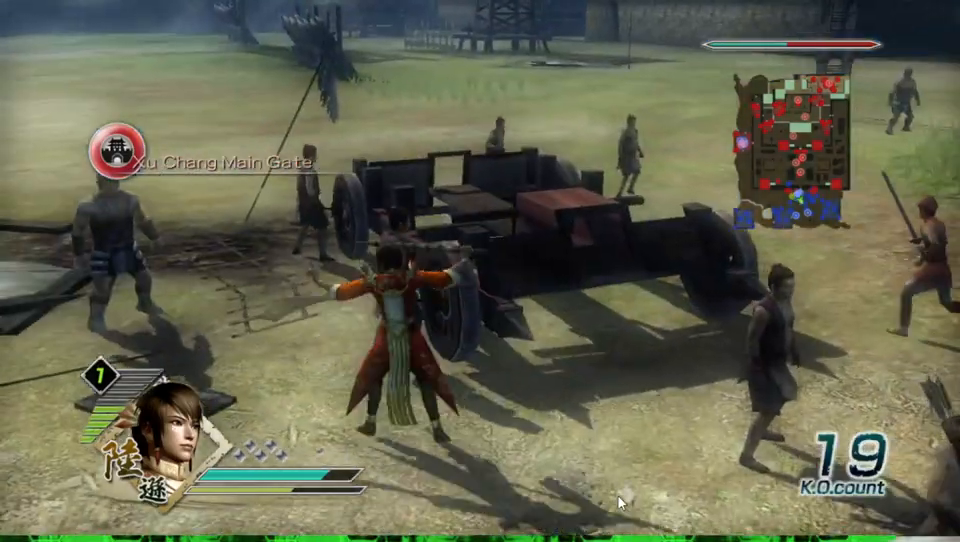
{"buttons": [], "left_stick": "up-right", "right_stick": "center", "events": [[67, "left_stick", "left"], [333, "left_stick", "center"], [433, "left_stick", "up-right"]]}
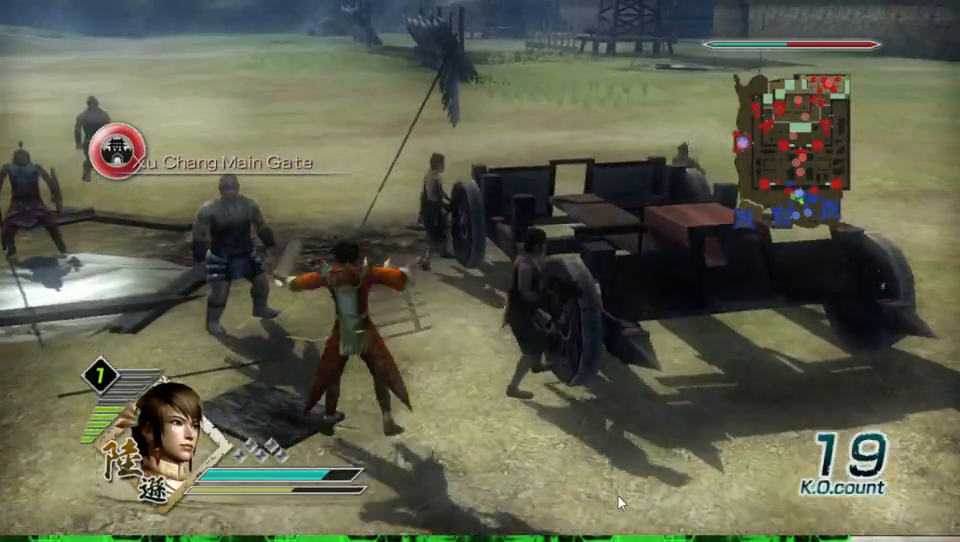
{"buttons": [], "left_stick": "center", "right_stick": "center", "events": [[133, "left_stick", "center"]]}
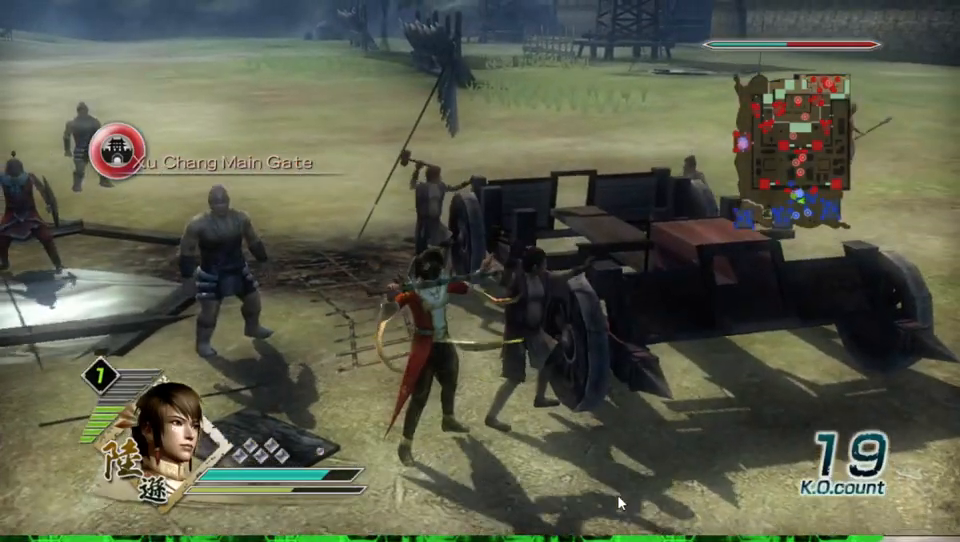
{"buttons": [], "left_stick": "center", "right_stick": "center", "events": []}
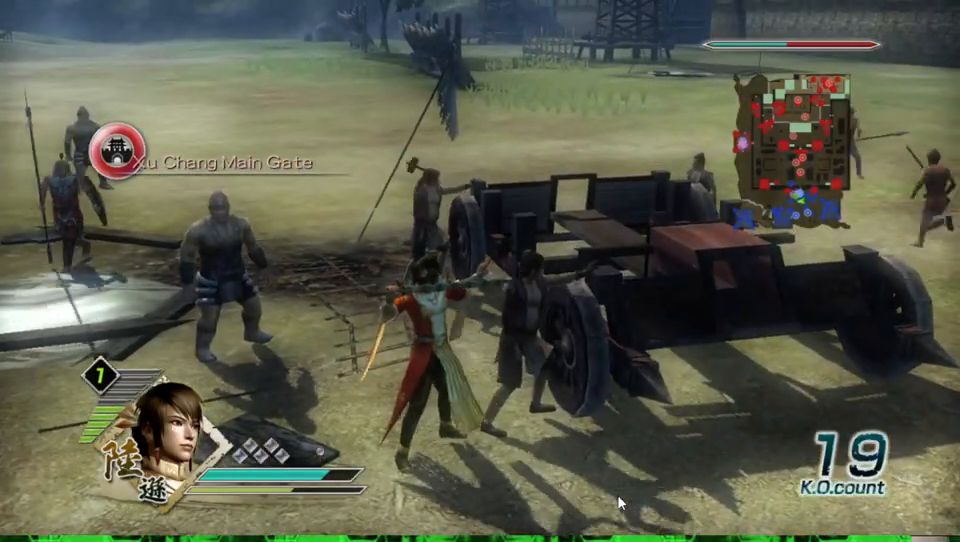
{"buttons": [], "left_stick": "down-right", "right_stick": "center", "events": [[400, "left_stick", "down-right"]]}
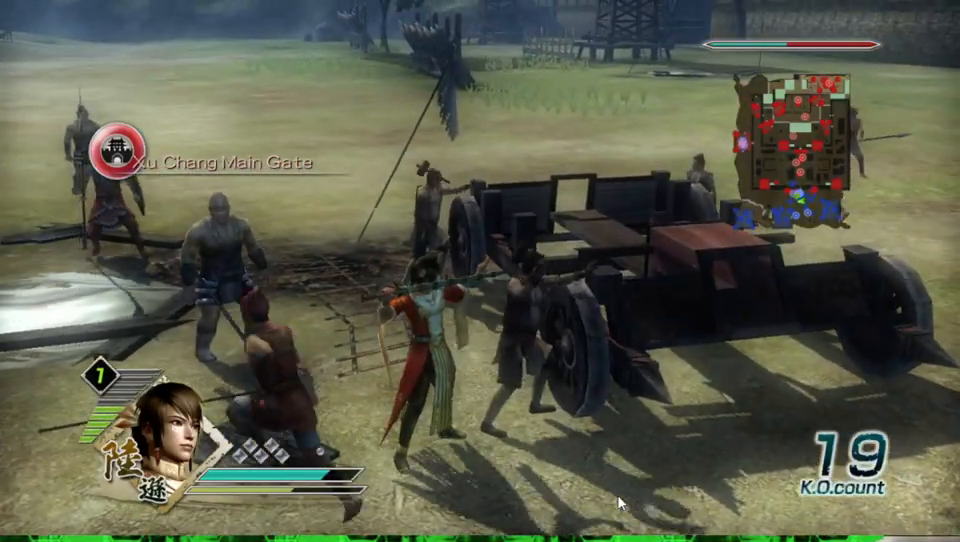
{"buttons": [], "left_stick": "down-left", "right_stick": "center", "events": [[33, "right_stick", "left"], [233, "left_stick", "center"], [267, "right_stick", "center"], [500, "left_stick", "down-left"]]}
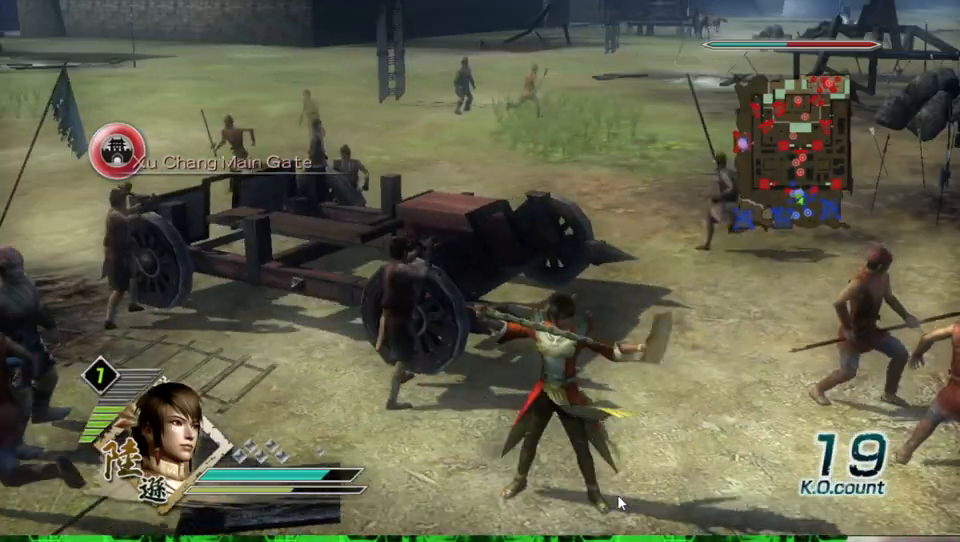
{"buttons": [], "left_stick": "up", "right_stick": "center", "events": [[100, "right_stick", "right"], [233, "right_stick", "center"], [300, "left_stick", "center"], [467, "left_stick", "up"]]}
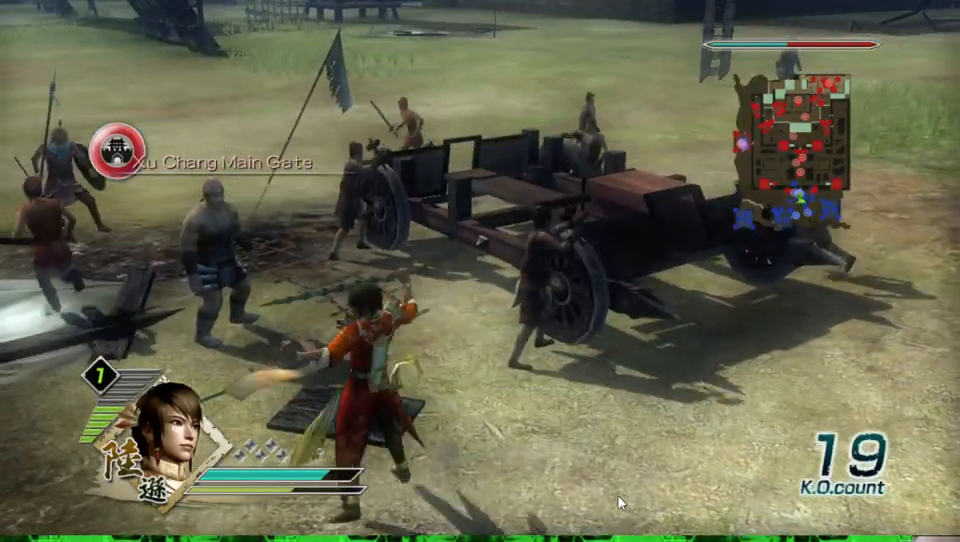
{"buttons": [], "left_stick": "center", "right_stick": "center", "events": [[133, "left_stick", "center"], [267, "left_stick", "right"], [433, "left_stick", "center"]]}
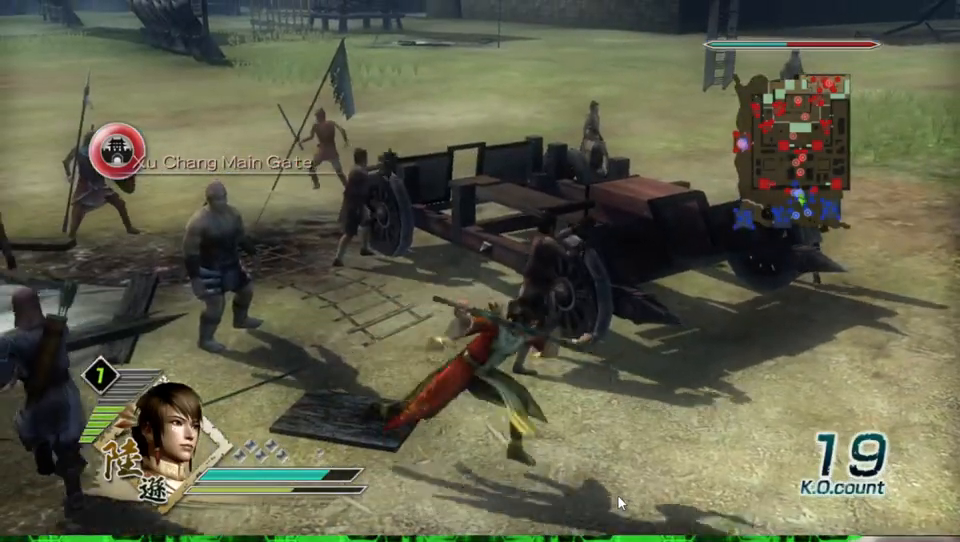
{"buttons": [], "left_stick": "center", "right_stick": "center", "events": []}
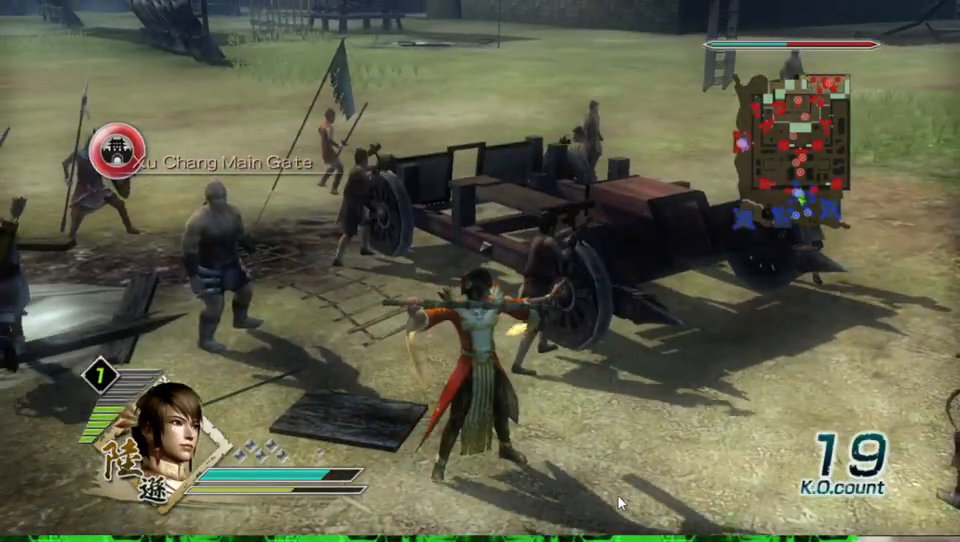
{"buttons": [], "left_stick": "center", "right_stick": "left", "events": [[467, "right_stick", "left"]]}
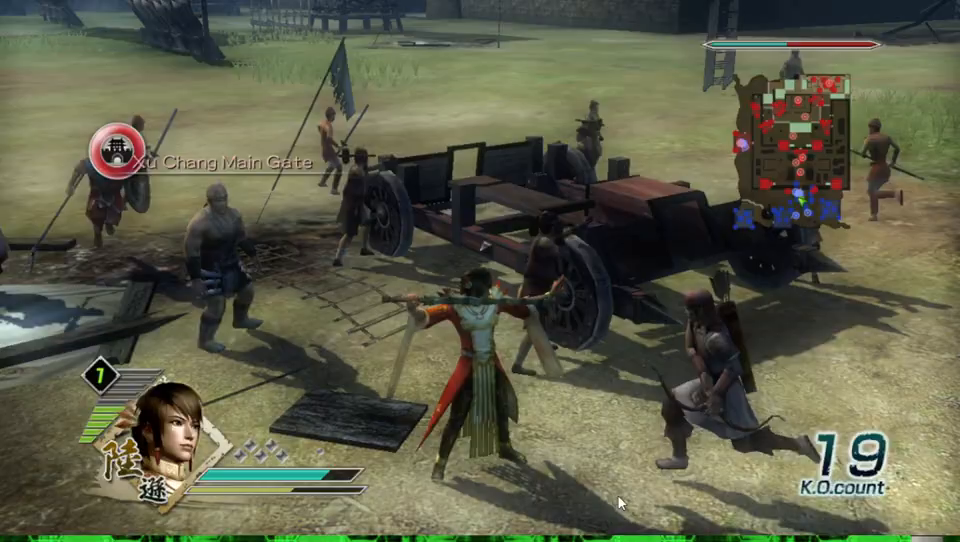
{"buttons": [], "left_stick": "center", "right_stick": "center", "events": [[200, "right_stick", "center"]]}
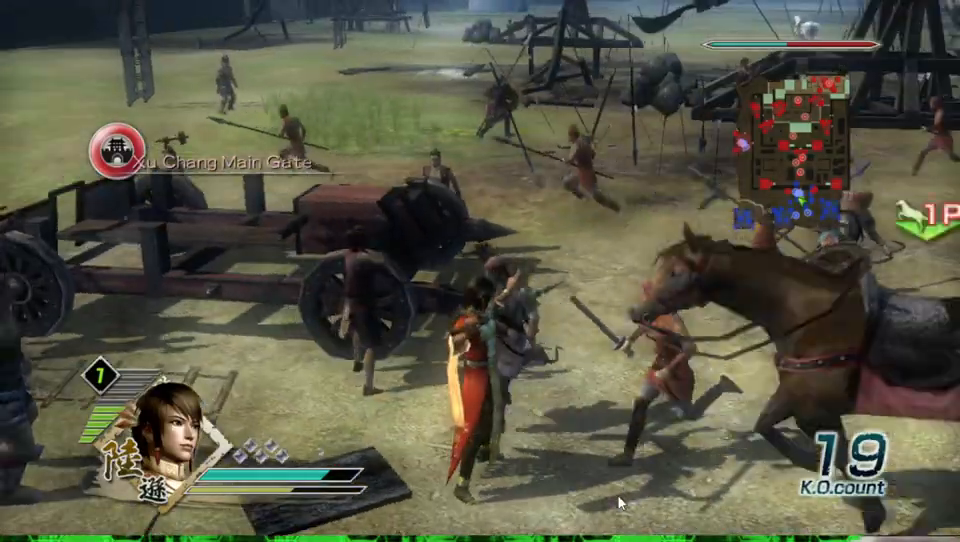
{"buttons": [], "left_stick": "center", "right_stick": "center", "events": [[100, "left_stick", "right"], [300, "left_stick", "center"]]}
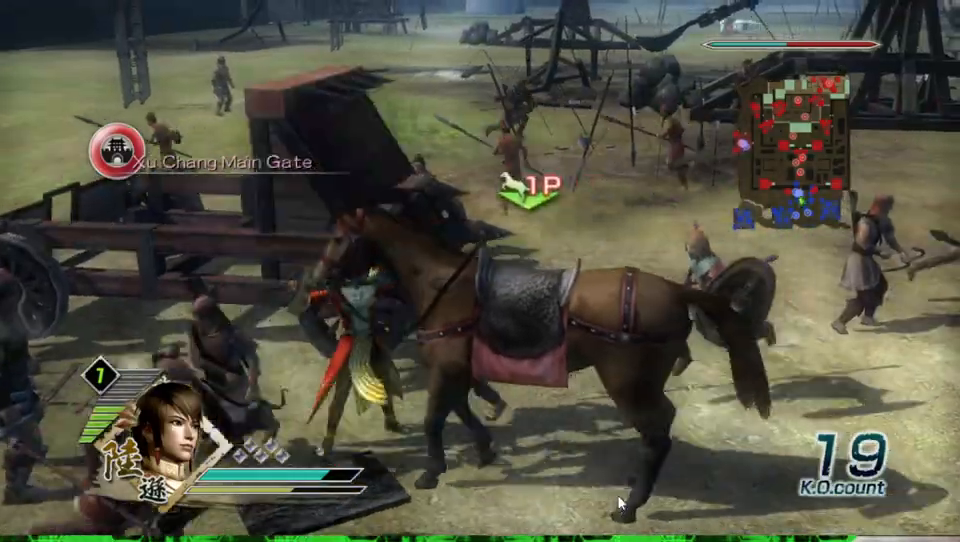
{"buttons": ["A"], "left_stick": "center", "right_stick": "center", "events": [[33, "left_stick", "right"], [100, "left_stick", "down-right"], [267, "left_stick", "center"], [433, "A", "down"]]}
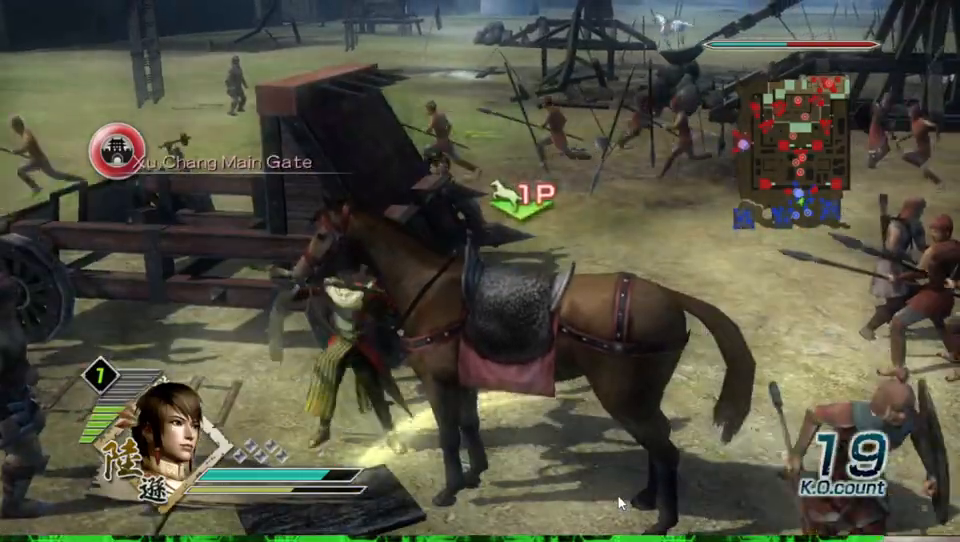
{"buttons": [], "left_stick": "right", "right_stick": "center", "events": [[33, "A", "up"], [400, "left_stick", "right"]]}
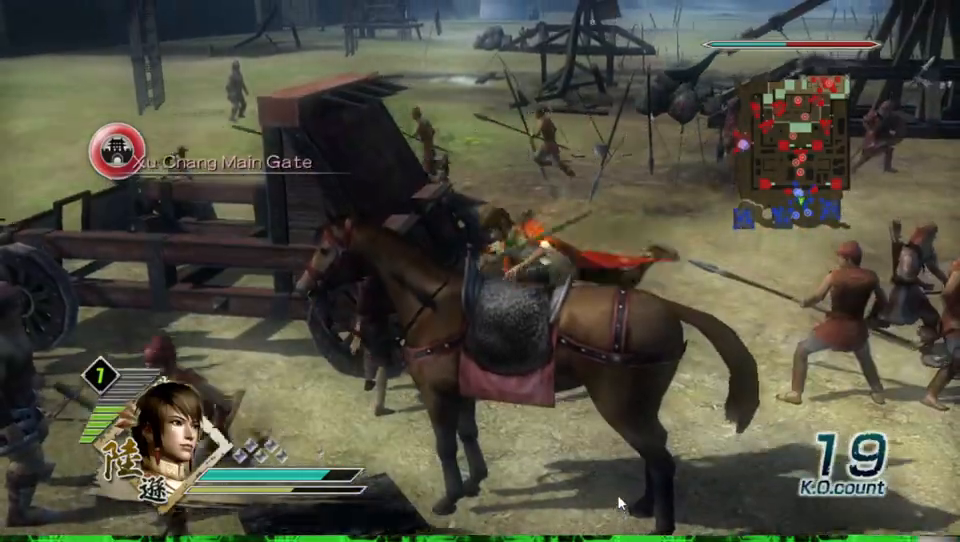
{"buttons": [], "left_stick": "center", "right_stick": "center", "events": [[333, "left_stick", "center"]]}
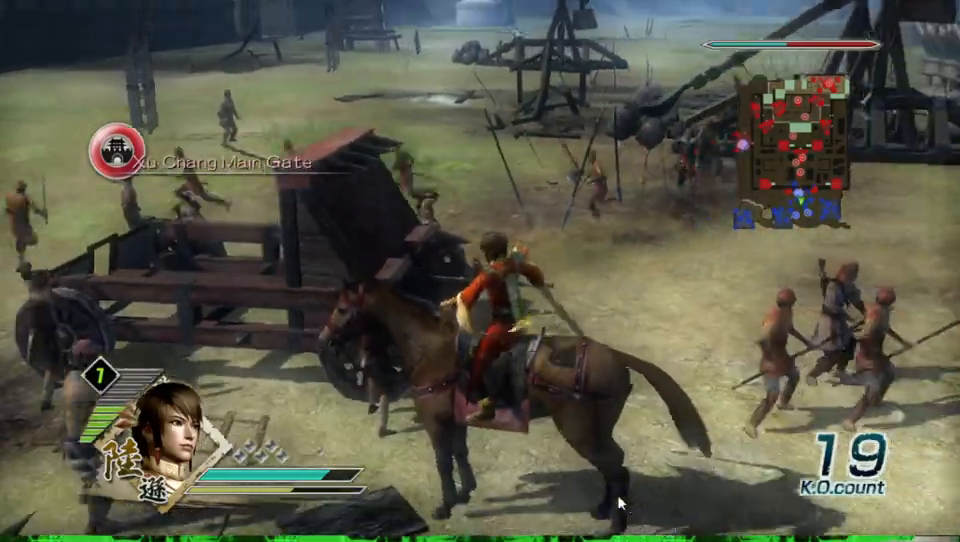
{"buttons": [], "left_stick": "right", "right_stick": "center", "events": [[33, "left_stick", "right"], [200, "left_stick", "center"], [500, "left_stick", "right"]]}
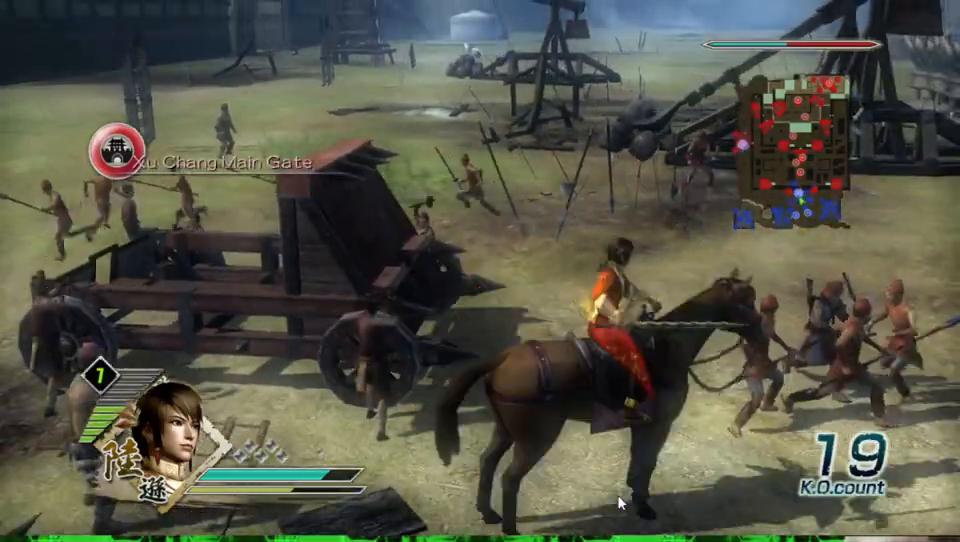
{"buttons": [], "left_stick": "center", "right_stick": "center", "events": [[167, "left_stick", "center"]]}
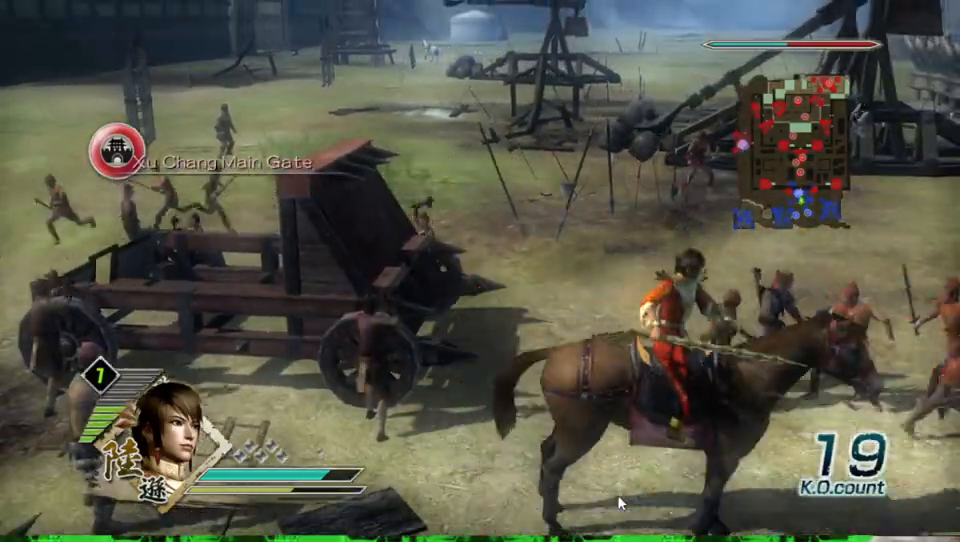
{"buttons": [], "left_stick": "center", "right_stick": "center", "events": []}
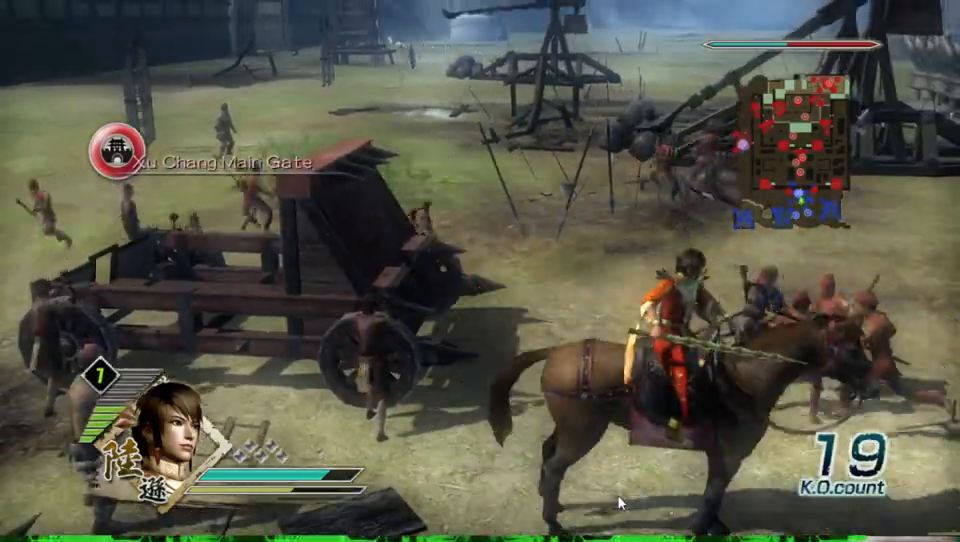
{"buttons": [], "left_stick": "center", "right_stick": "center", "events": []}
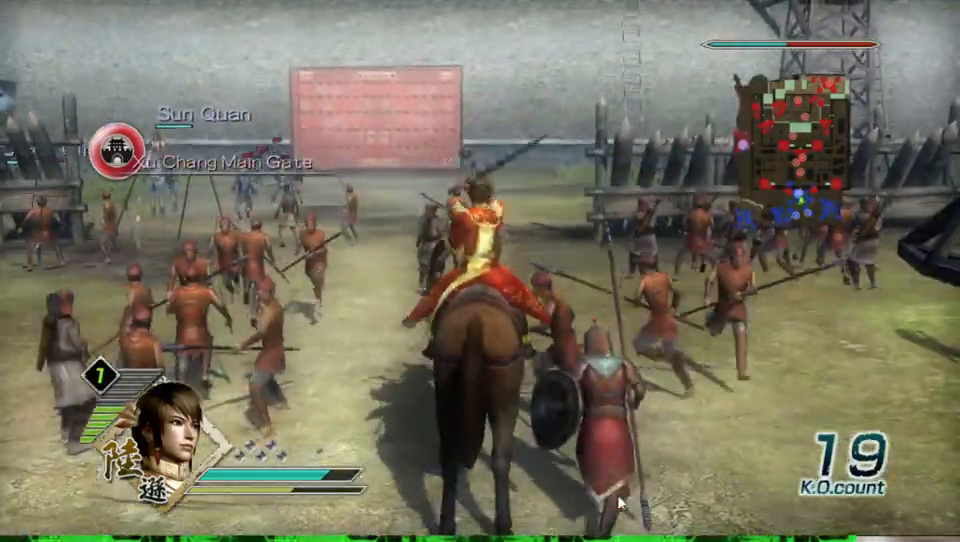
{"buttons": [], "left_stick": "center", "right_stick": "center", "events": []}
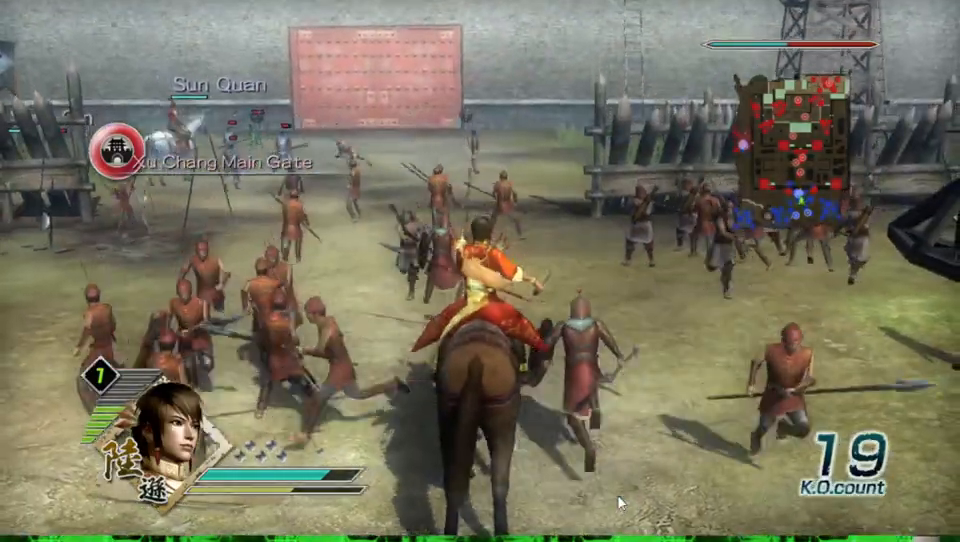
{"buttons": [], "left_stick": "center", "right_stick": "center", "events": []}
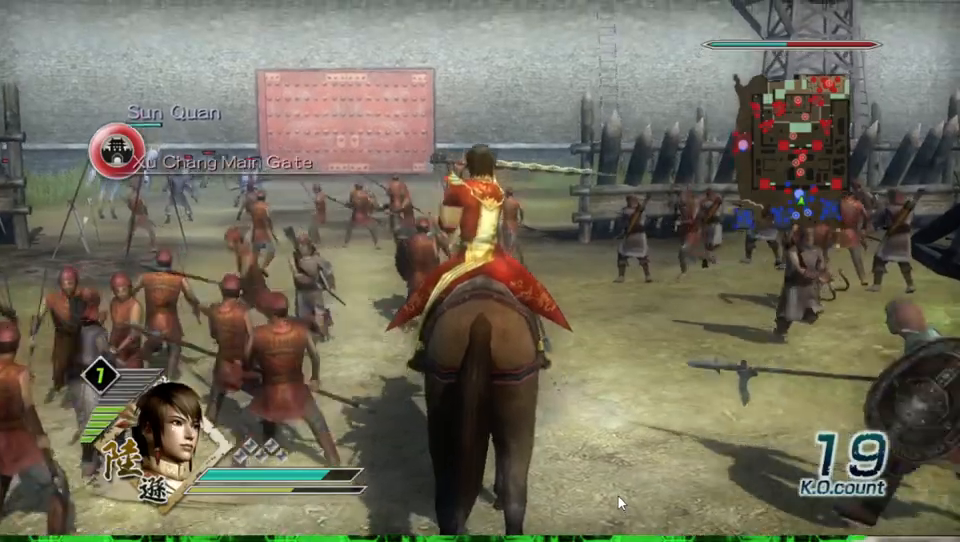
{"buttons": [], "left_stick": "center", "right_stick": "right", "events": [[133, "right_stick", "right"]]}
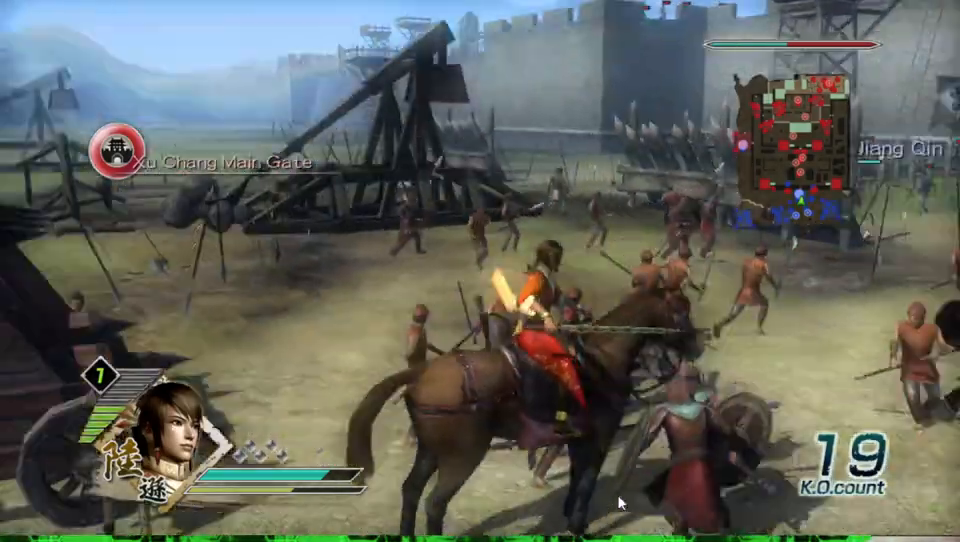
{"buttons": [], "left_stick": "center", "right_stick": "center", "events": [[267, "right_stick", "center"]]}